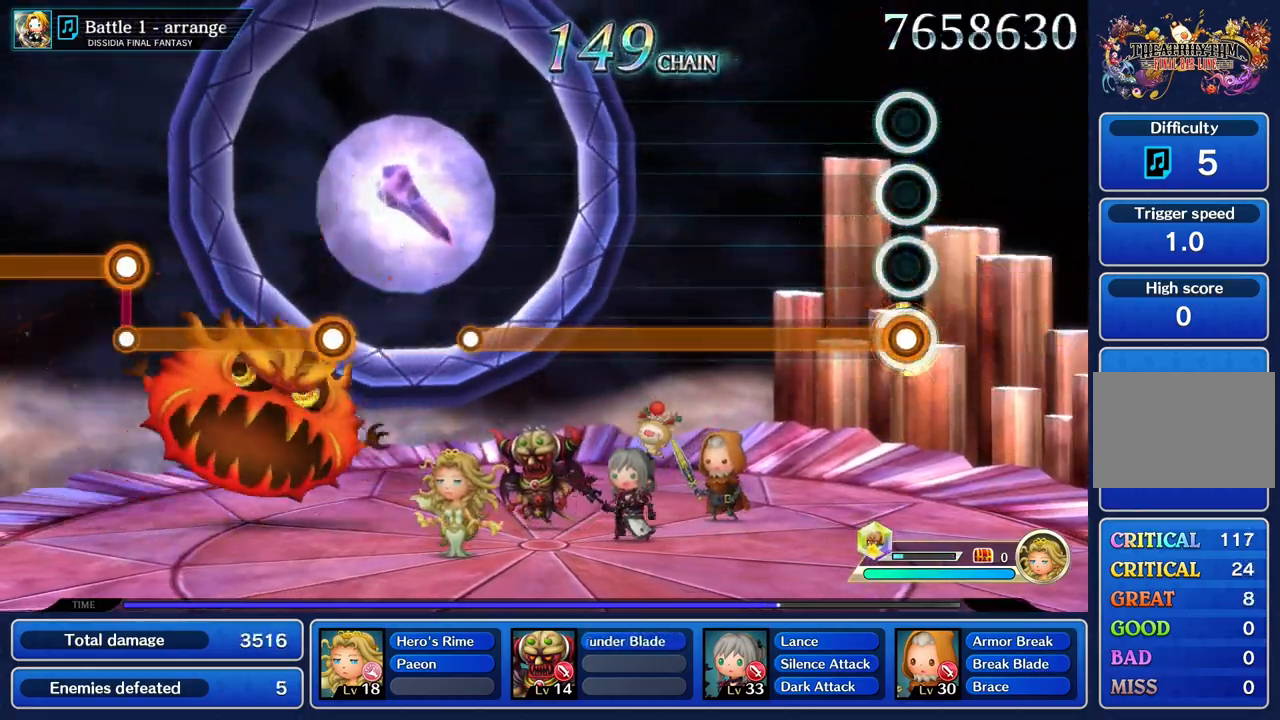
Gameplay with a controller (PlayStation layout); each line is a JSON object with the inputs held at the frame after it. "events" lists button and stick changes between this image and that frame as [ms after this image, input, new state], when the widget could be followed in between. Not read: CIRCLE L3 R3 SQUARE.
{"buttons": ["L1"], "left_stick": "center", "right_stick": "center", "events": []}
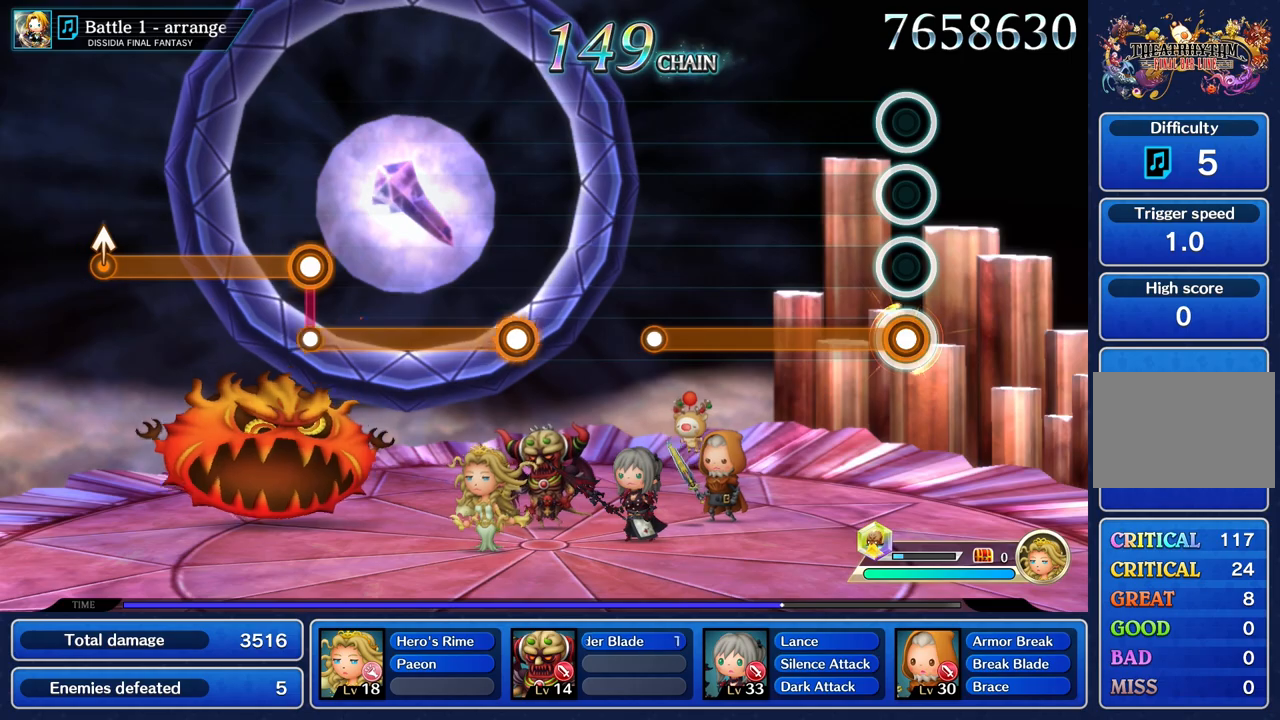
{"buttons": ["L1"], "left_stick": "center", "right_stick": "center", "events": []}
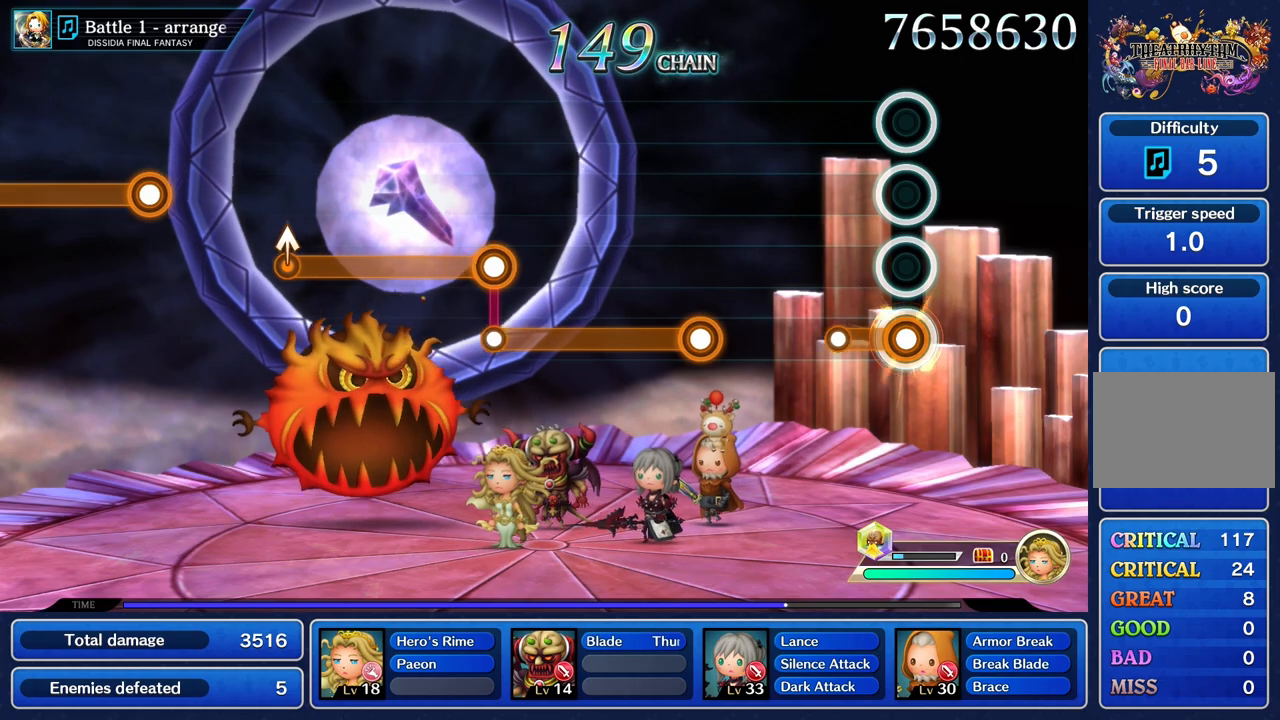
{"buttons": [], "left_stick": "center", "right_stick": "center", "events": [[251, "L1", "up"]]}
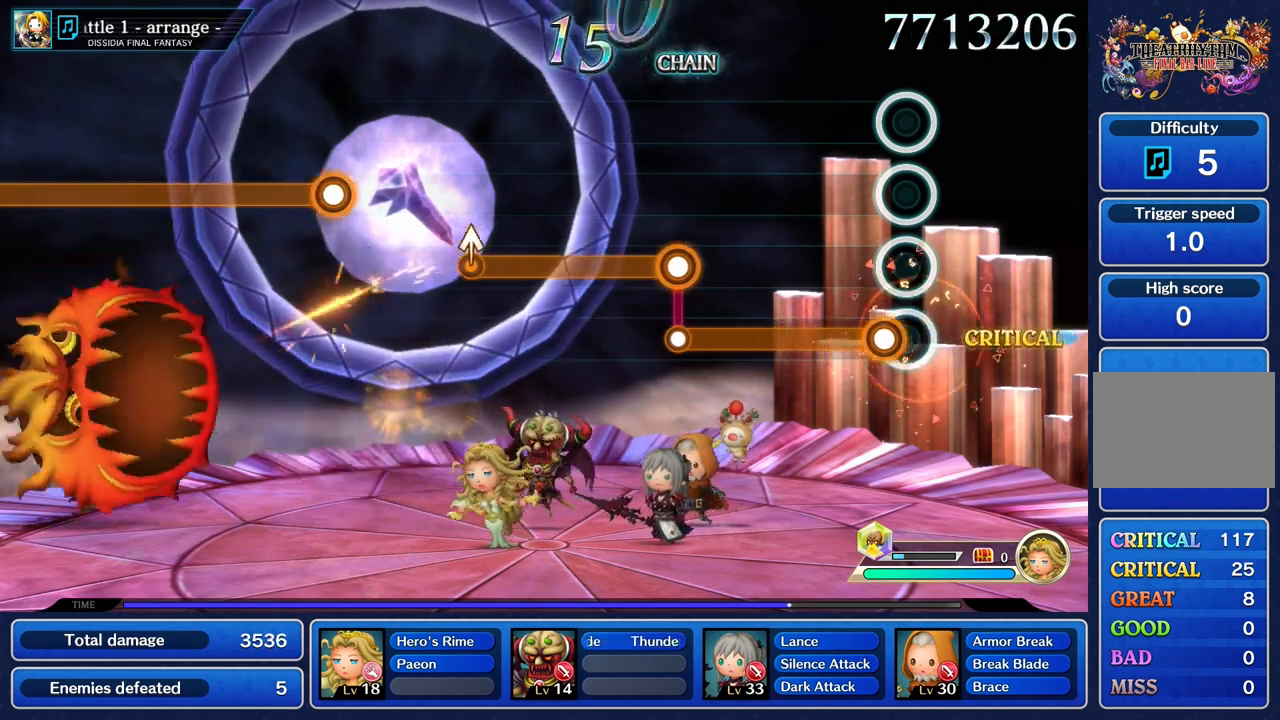
{"buttons": ["L1"], "left_stick": "center", "right_stick": "center", "events": [[100, "L1", "down"]]}